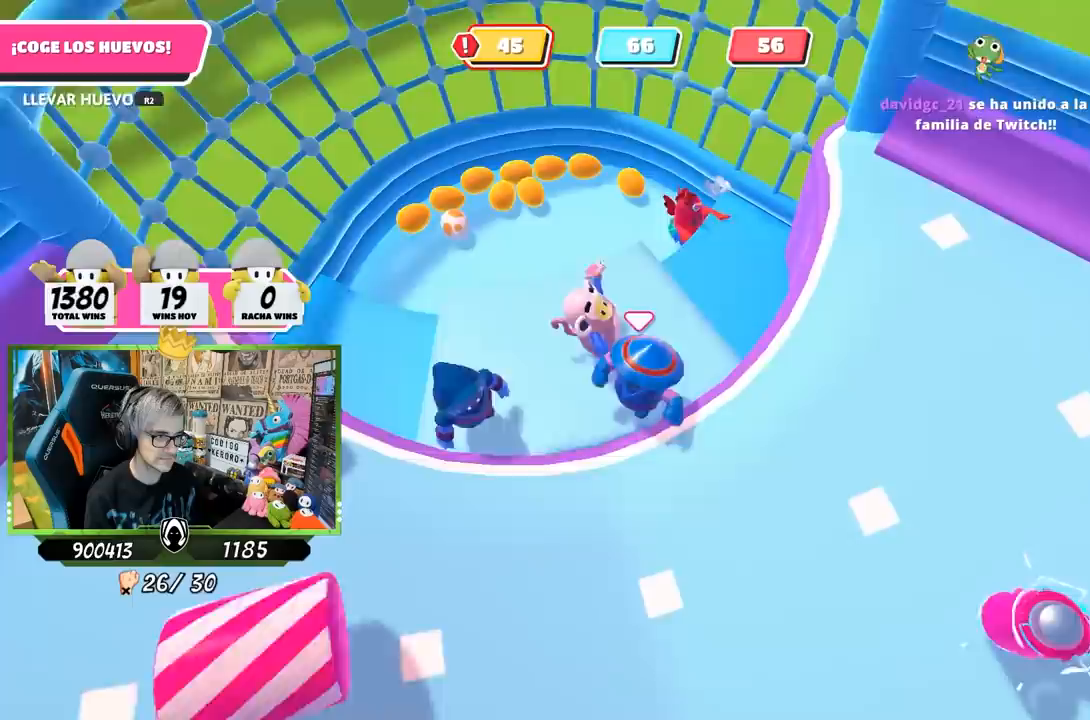
Gameplay with a controller (PlayStation layout); each line is a JSON object with the inputs held at the frame after it (dt_ms = milliseconds from this image to that frame). "events" lists button and stick changes between this image and that frame as [ms after this image, input, new state], when the widget could be followed in between.
{"dt_ms": 500, "buttons": [], "left_stick": "right", "right_stick": "center", "events": [[167, "right_stick", "center"], [200, "left_stick", "left"], [300, "left_stick", "center"], [350, "right_stick", "down"], [367, "left_stick", "up-right"], [417, "left_stick", "right"], [483, "right_stick", "center"]]}
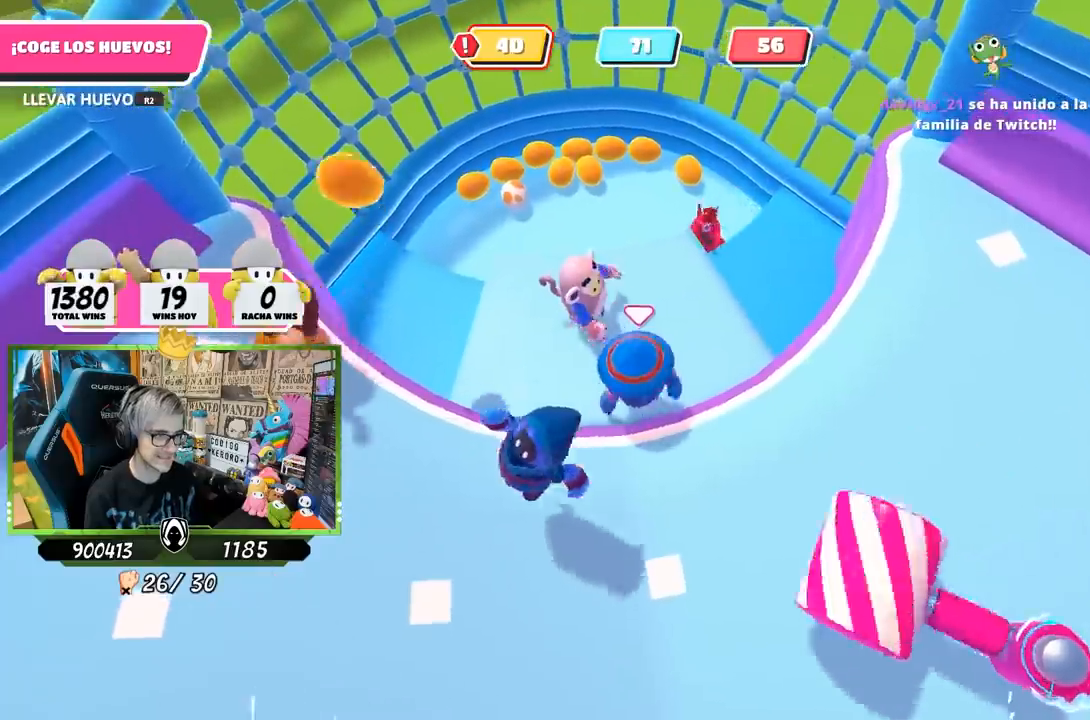
{"dt_ms": 500, "buttons": [], "left_stick": "up-right", "right_stick": "center", "events": [[67, "left_stick", "left"], [100, "right_stick", "up"], [200, "right_stick", "center"], [250, "left_stick", "center"], [300, "left_stick", "right"], [367, "left_stick", "up-right"]]}
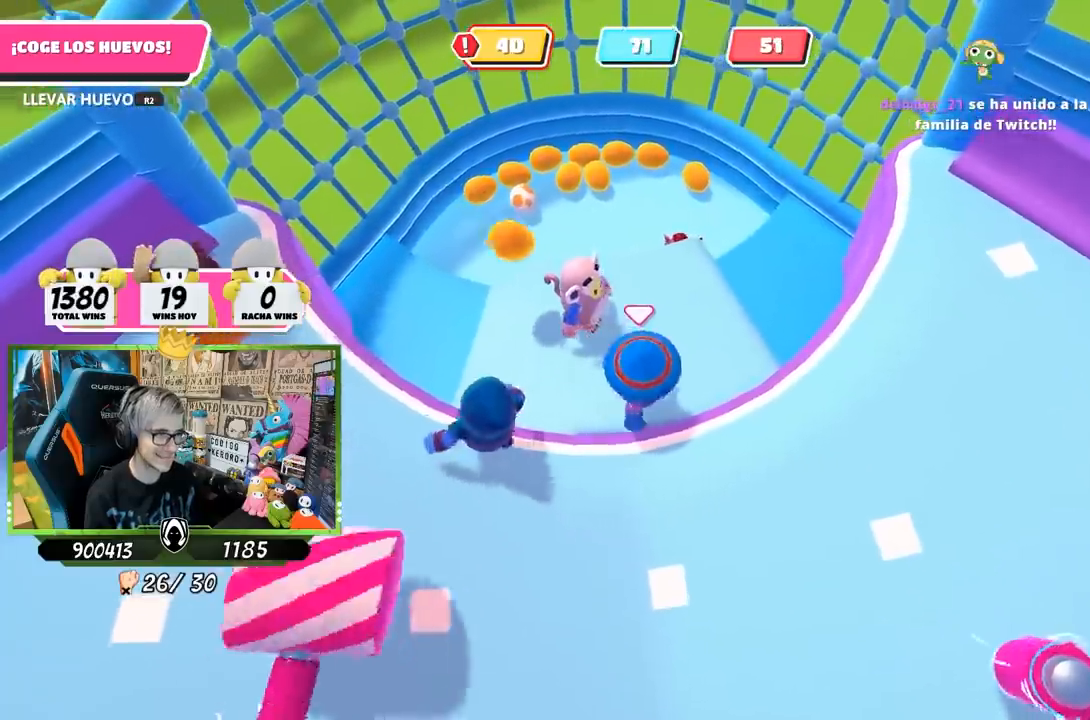
{"dt_ms": 500, "buttons": [], "left_stick": "up-left", "right_stick": "center", "events": [[67, "left_stick", "up"], [233, "left_stick", "right"], [400, "left_stick", "up-left"]]}
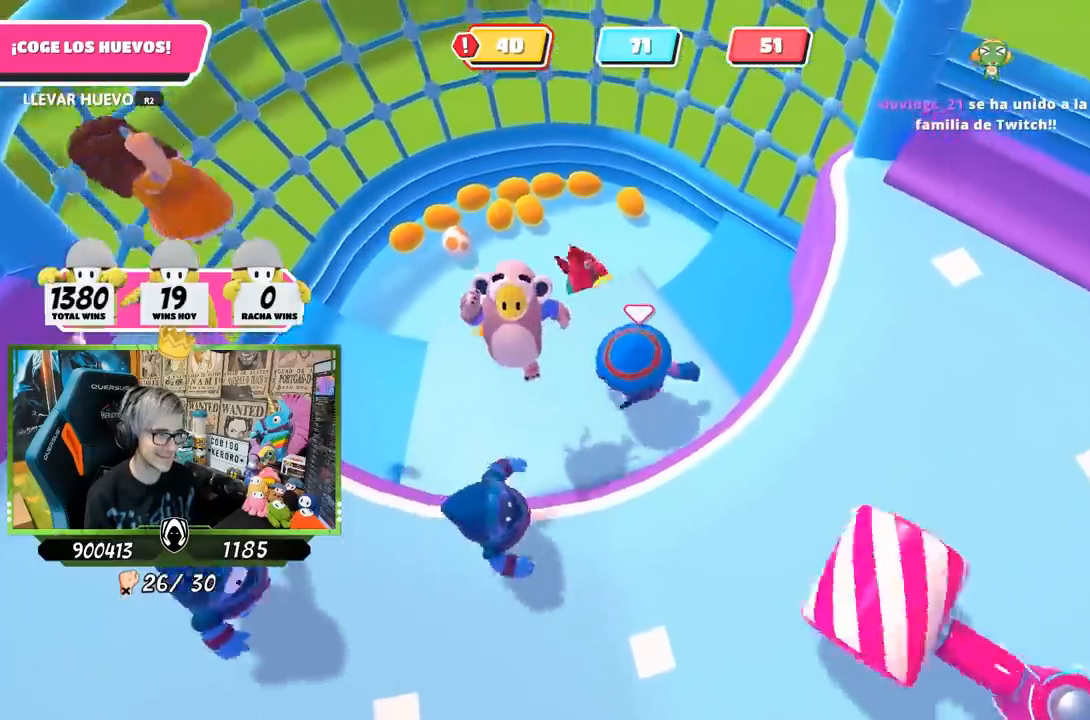
{"dt_ms": 500, "buttons": ["R2"], "left_stick": "up-right", "right_stick": "up-right", "events": [[317, "R1", "down"], [317, "R2", "down"], [317, "right_stick", "up-left"], [367, "R1", "up"], [417, "left_stick", "up-right"], [433, "right_stick", "up-right"]]}
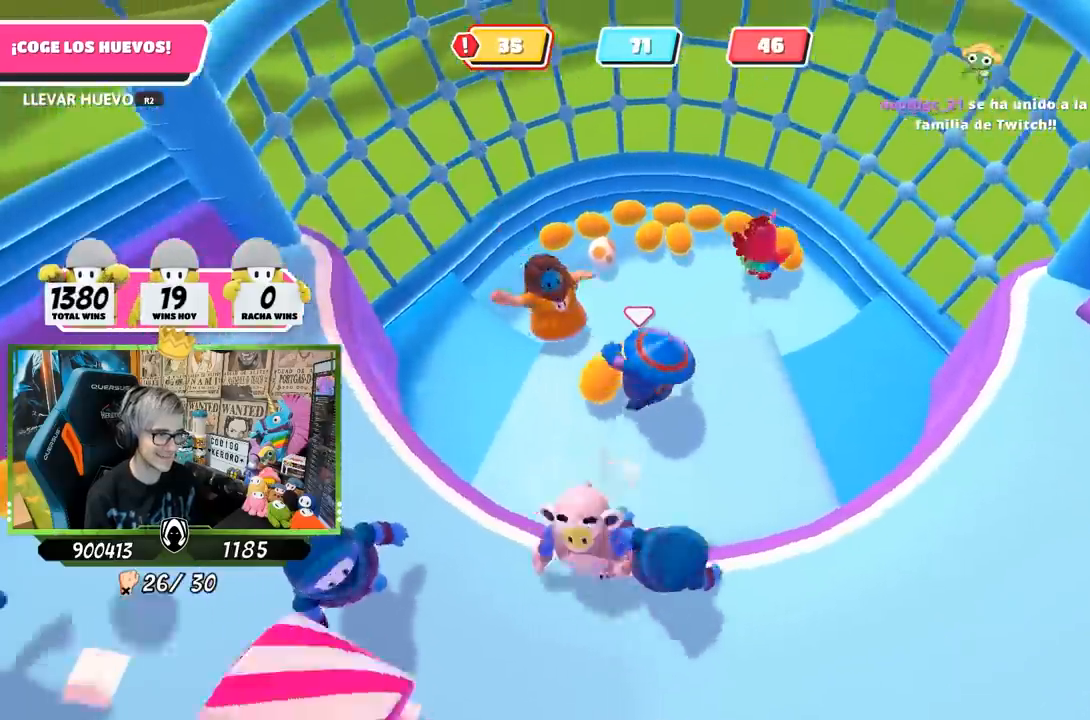
{"dt_ms": 500, "buttons": [], "left_stick": "down-left", "right_stick": "center", "events": [[67, "R2", "up"], [67, "right_stick", "center"], [150, "right_stick", "down"], [167, "left_stick", "down-left"], [333, "left_stick", "down-right"], [367, "right_stick", "center"], [433, "left_stick", "down-left"]]}
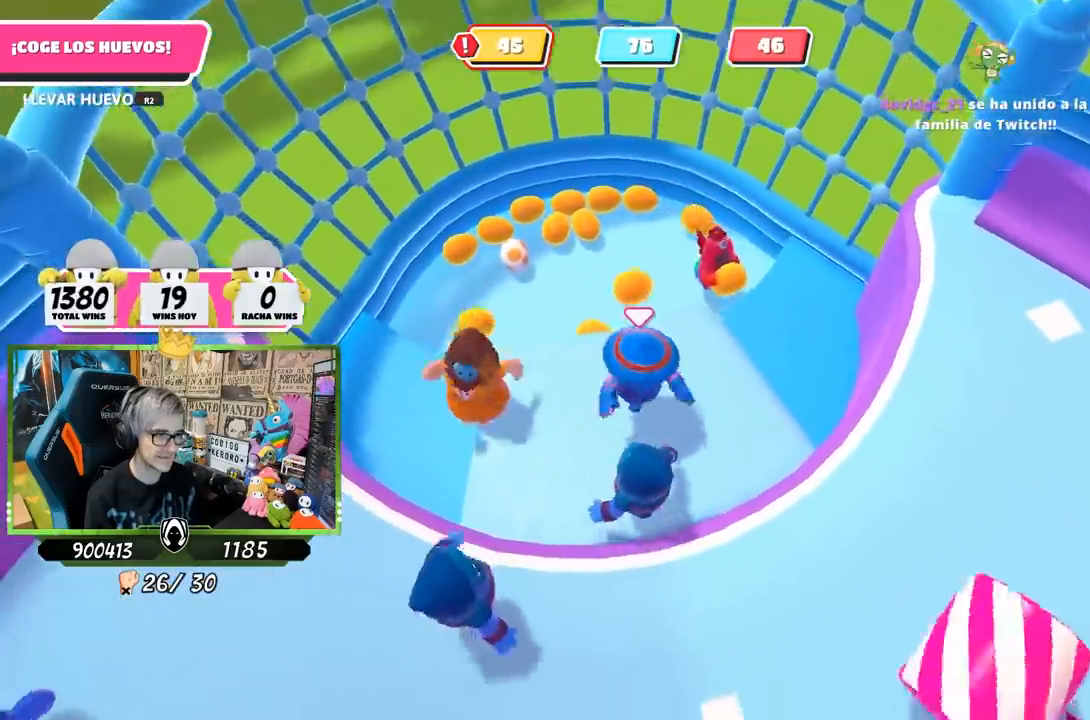
{"dt_ms": 500, "buttons": [], "left_stick": "down", "right_stick": "center", "events": [[67, "left_stick", "center"], [167, "left_stick", "up-right"], [467, "left_stick", "down"]]}
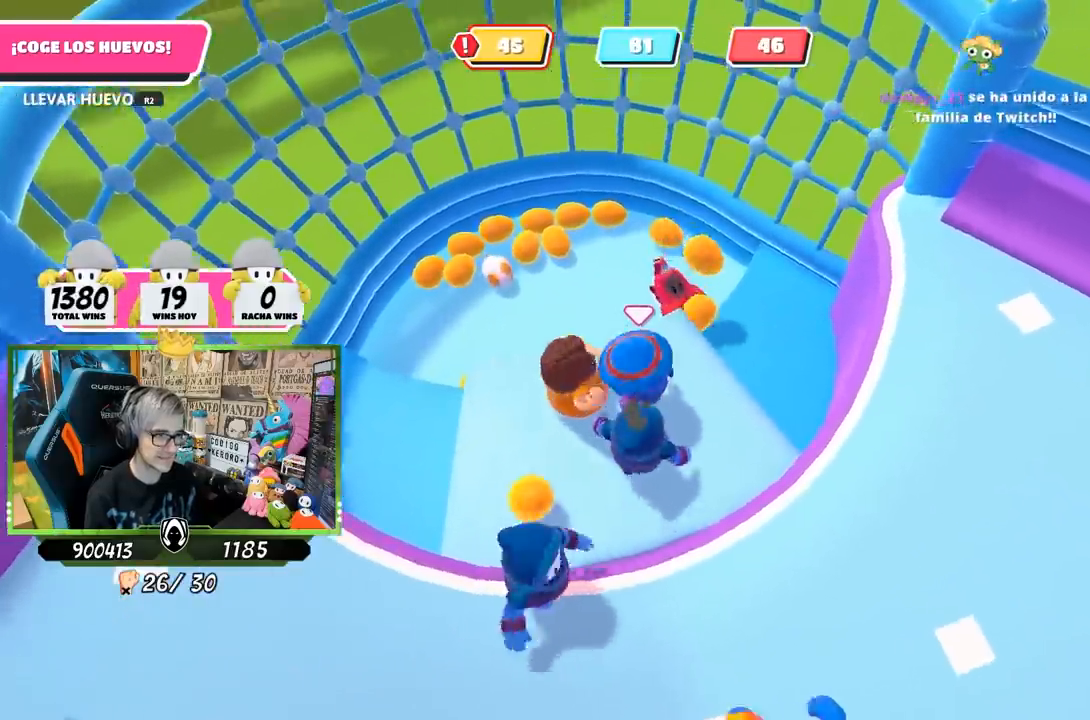
{"dt_ms": 500, "buttons": [], "left_stick": "down-left", "right_stick": "center", "events": [[133, "left_stick", "down-right"], [267, "left_stick", "down-left"]]}
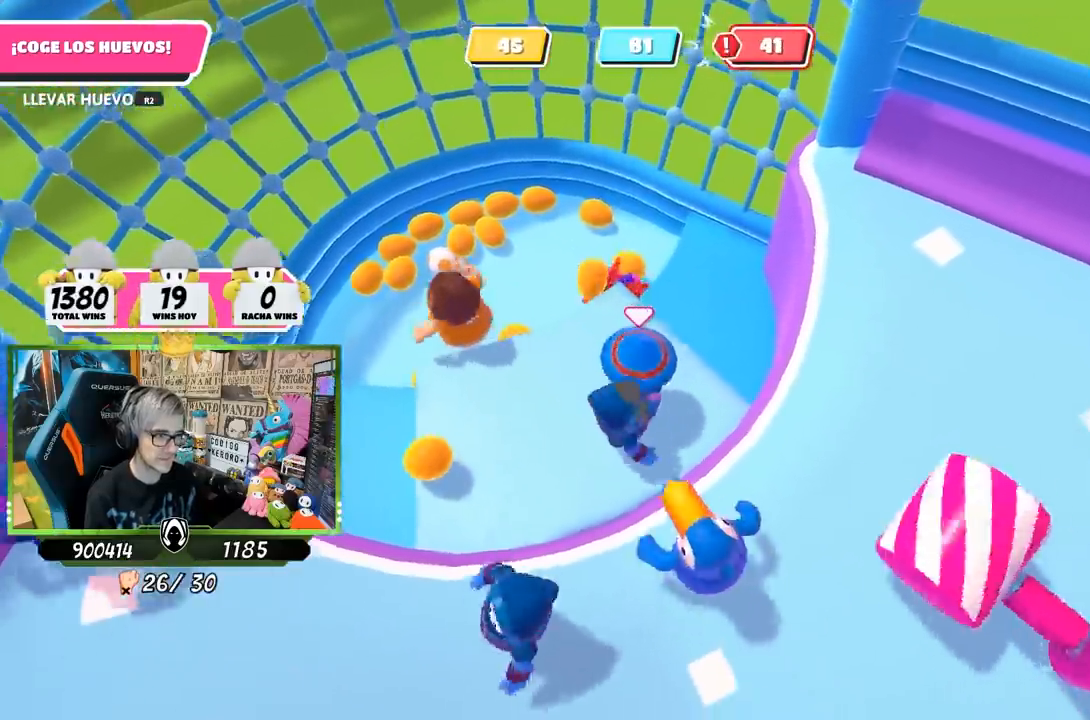
{"dt_ms": 500, "buttons": [], "left_stick": "up-right", "right_stick": "center", "events": [[300, "left_stick", "left"], [417, "left_stick", "center"], [467, "left_stick", "up-right"]]}
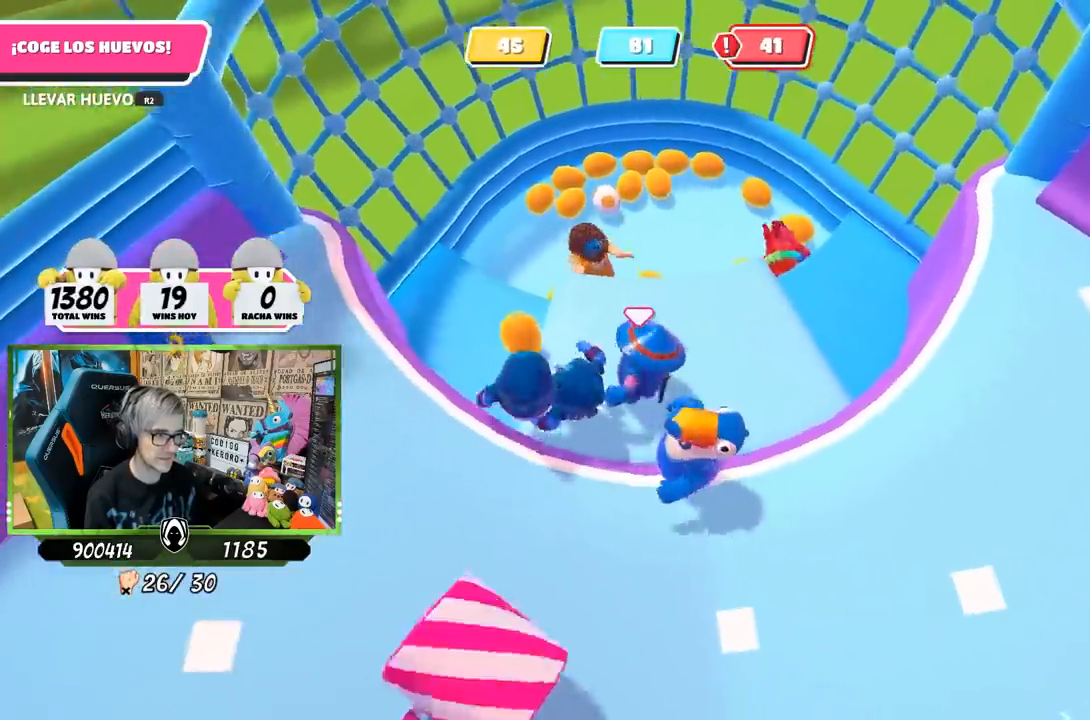
{"dt_ms": 500, "buttons": [], "left_stick": "center", "right_stick": "center", "events": [[367, "left_stick", "center"]]}
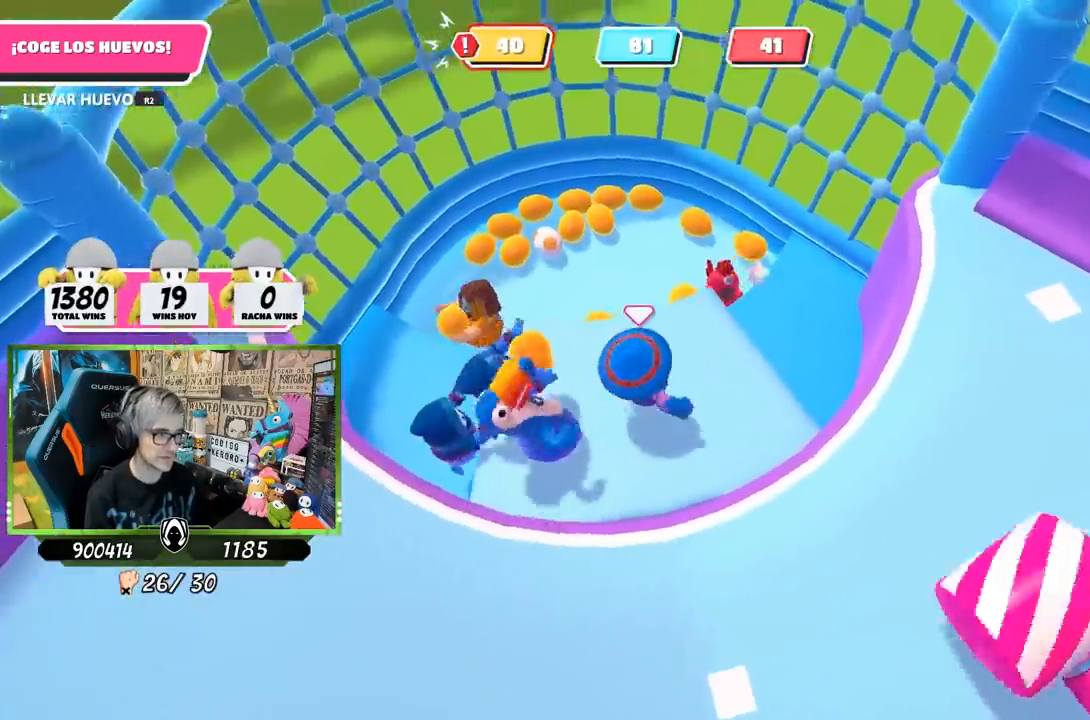
{"dt_ms": 500, "buttons": [], "left_stick": "down-left", "right_stick": "center", "events": [[67, "left_stick", "down-right"], [200, "left_stick", "down-left"], [300, "left_stick", "down-right"], [500, "left_stick", "down-left"]]}
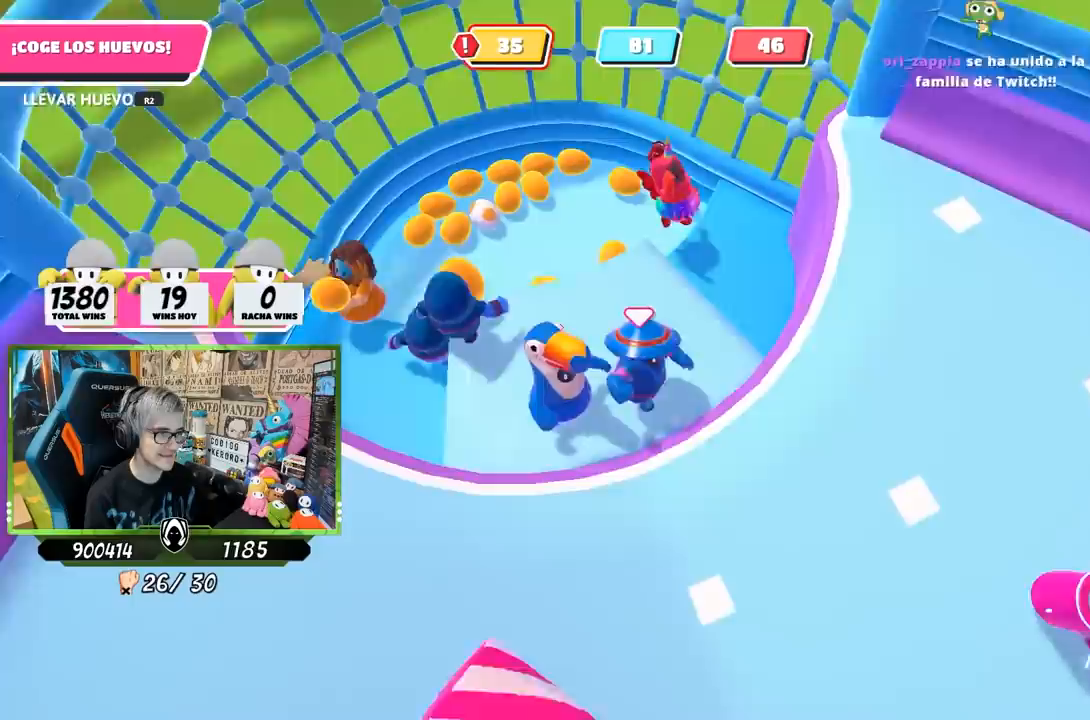
{"dt_ms": 500, "buttons": [], "left_stick": "left", "right_stick": "center", "events": [[117, "left_stick", "center"], [200, "left_stick", "up-right"], [467, "left_stick", "left"]]}
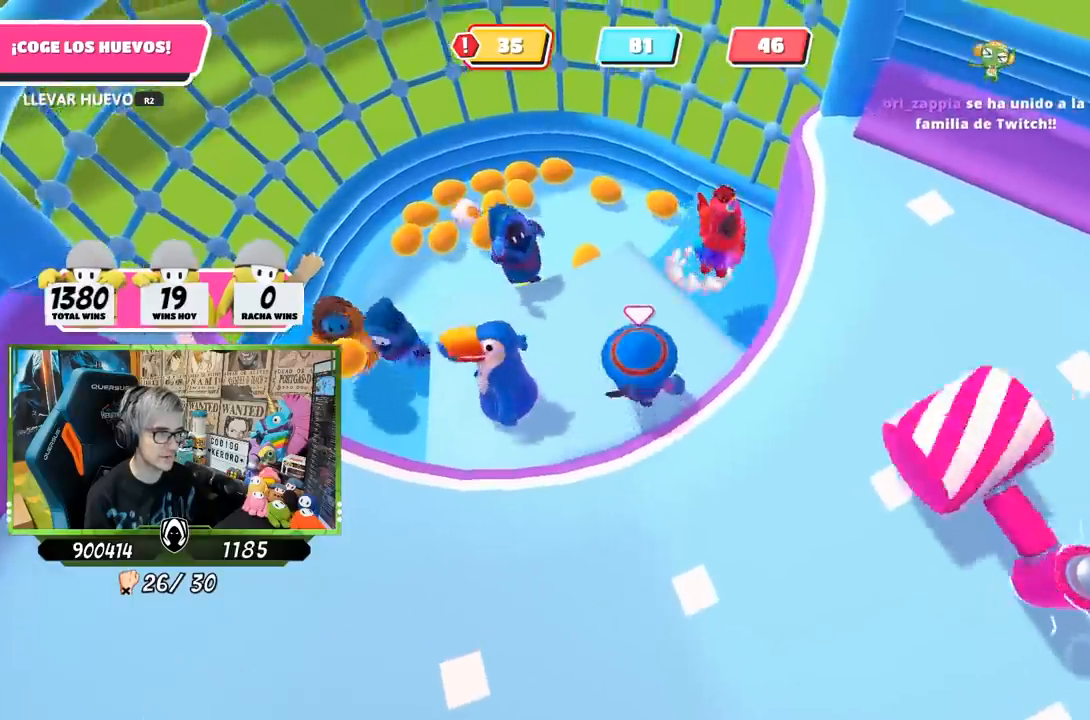
{"dt_ms": 500, "buttons": ["CROSS"], "left_stick": "center", "right_stick": "center", "events": [[167, "left_stick", "right"], [367, "left_stick", "down"], [450, "left_stick", "center"], [500, "CROSS", "down"]]}
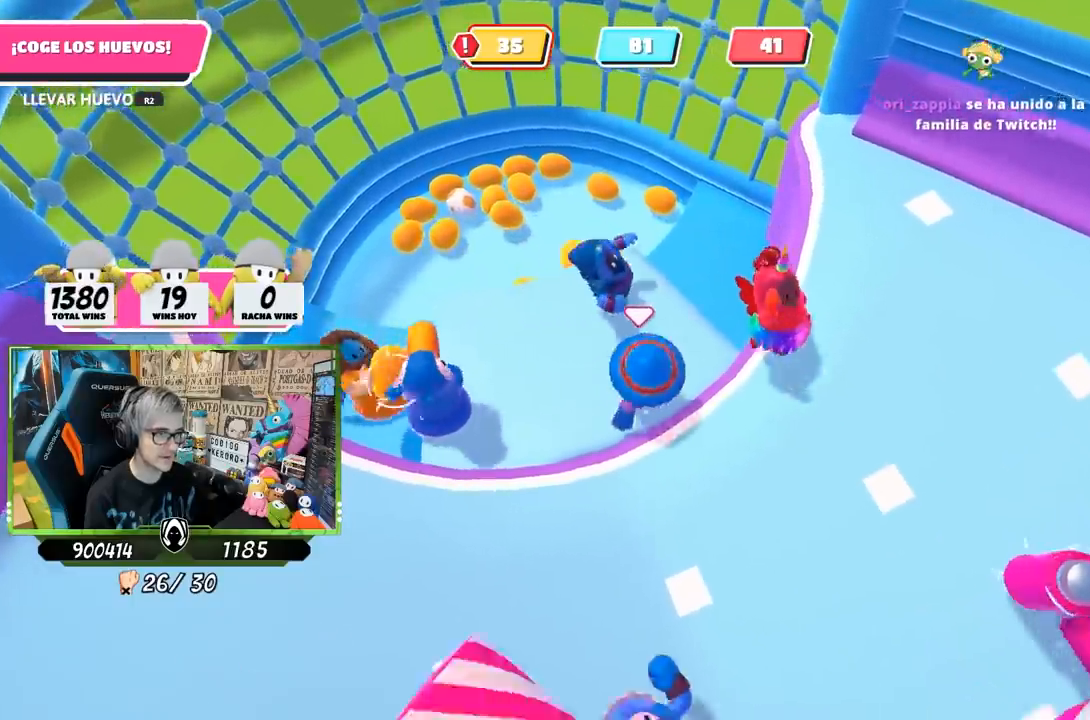
{"dt_ms": 500, "buttons": [], "left_stick": "up-right", "right_stick": "center", "events": [[33, "left_stick", "down"], [167, "CROSS", "up"], [333, "left_stick", "left"], [450, "left_stick", "up"], [500, "left_stick", "up-right"]]}
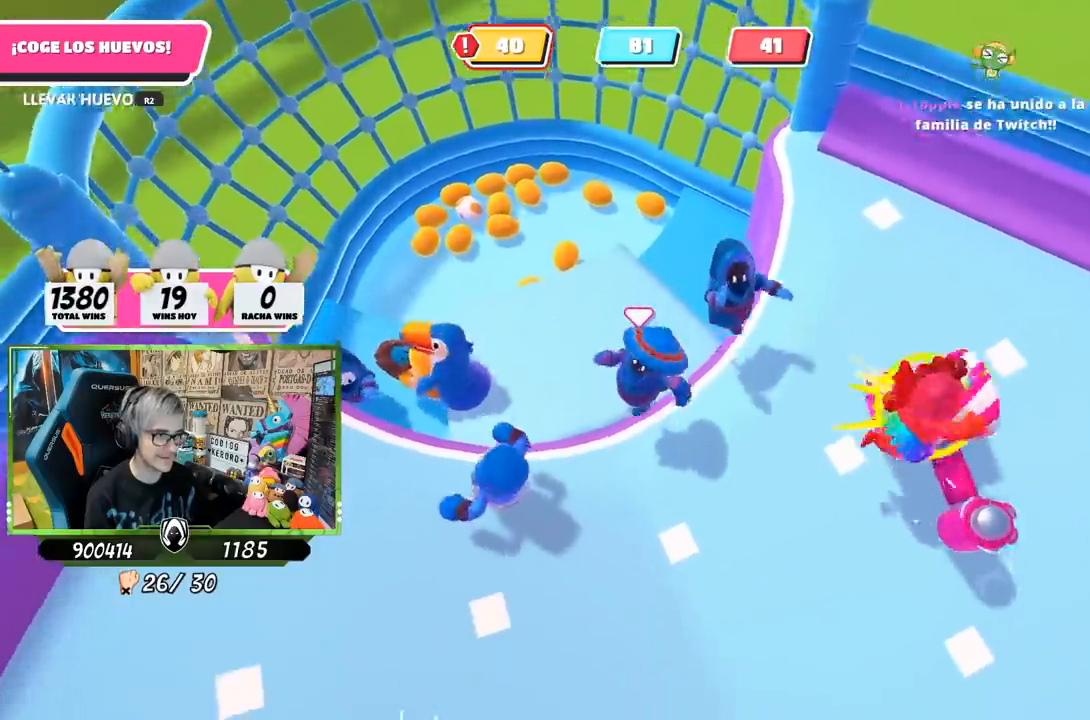
{"dt_ms": 500, "buttons": [], "left_stick": "center", "right_stick": "center", "events": [[100, "right_stick", "left"], [133, "left_stick", "center"], [200, "right_stick", "down-left"], [300, "left_stick", "left"], [333, "right_stick", "center"], [433, "left_stick", "center"]]}
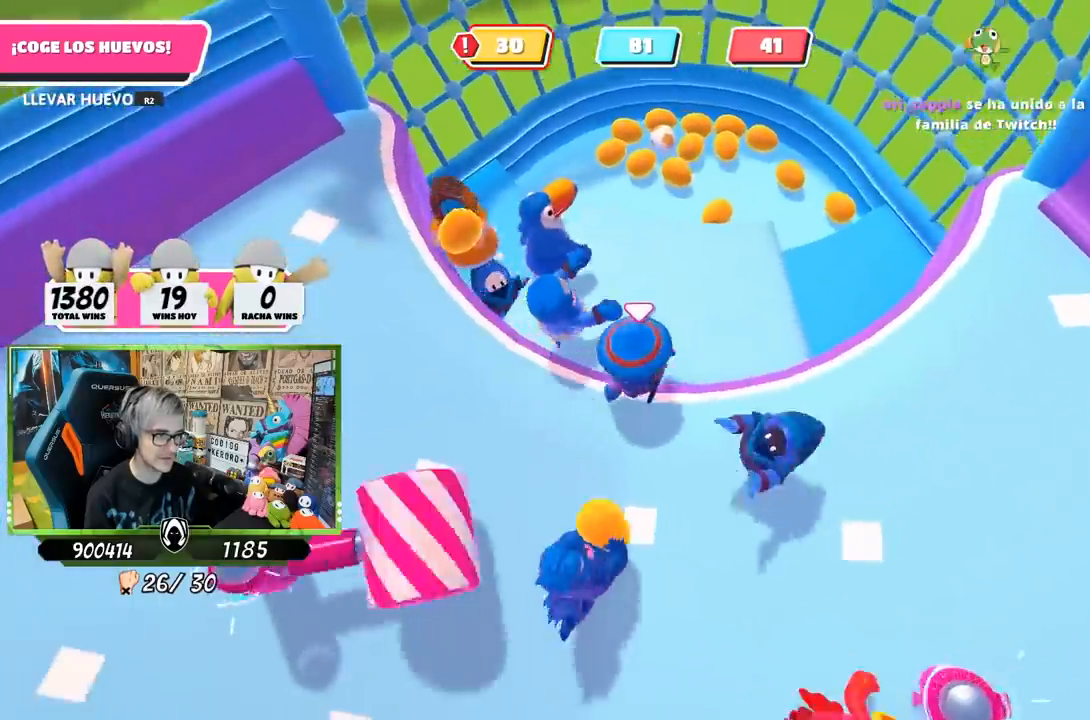
{"dt_ms": 500, "buttons": [], "left_stick": "center", "right_stick": "center", "events": [[167, "left_stick", "left"], [267, "left_stick", "center"], [333, "left_stick", "right"], [467, "left_stick", "center"]]}
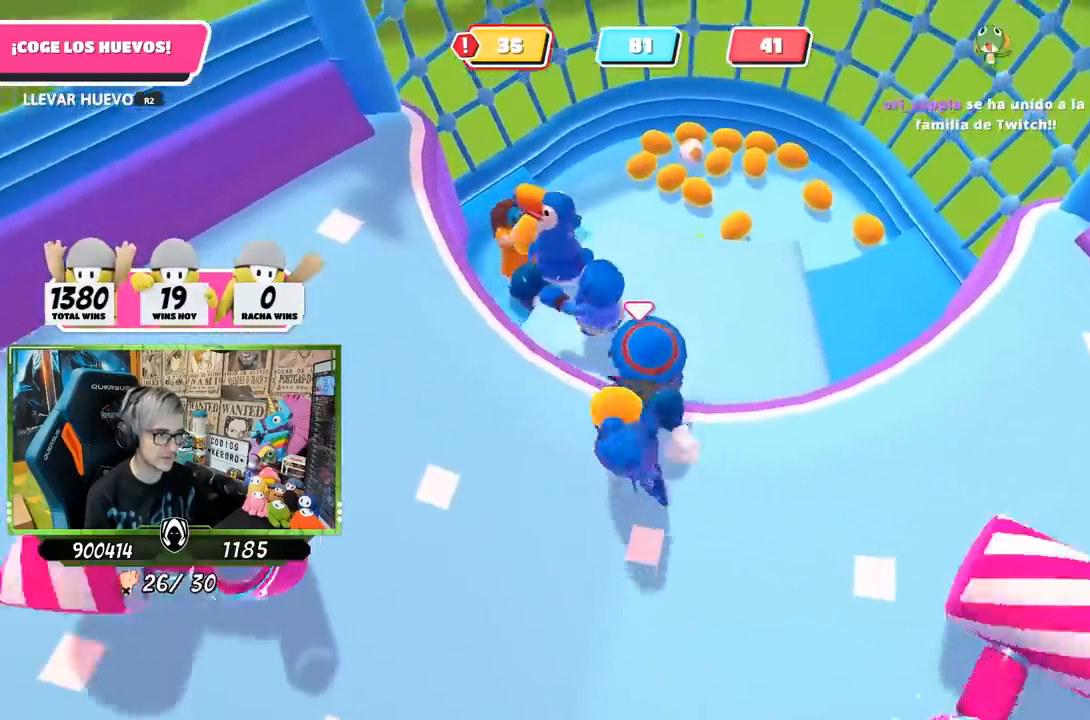
{"dt_ms": 500, "buttons": [], "left_stick": "right", "right_stick": "center", "events": [[33, "left_stick", "left"], [133, "left_stick", "right"]]}
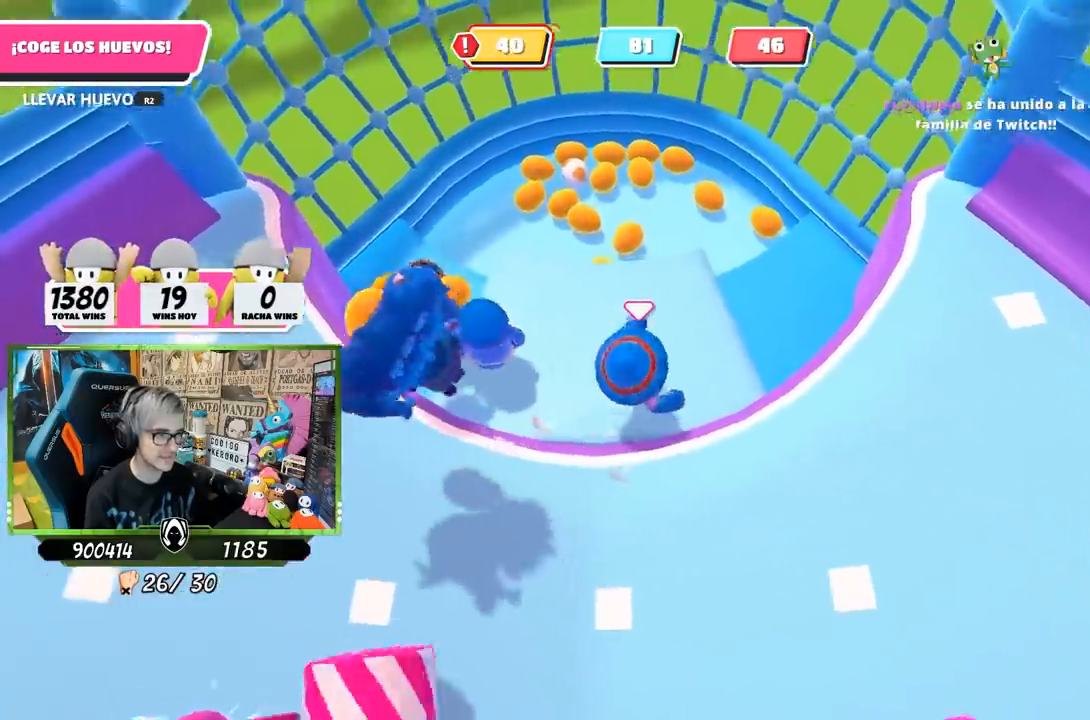
{"dt_ms": 500, "buttons": [], "left_stick": "left", "right_stick": "center", "events": [[50, "left_stick", "left"], [200, "left_stick", "center"], [467, "left_stick", "left"]]}
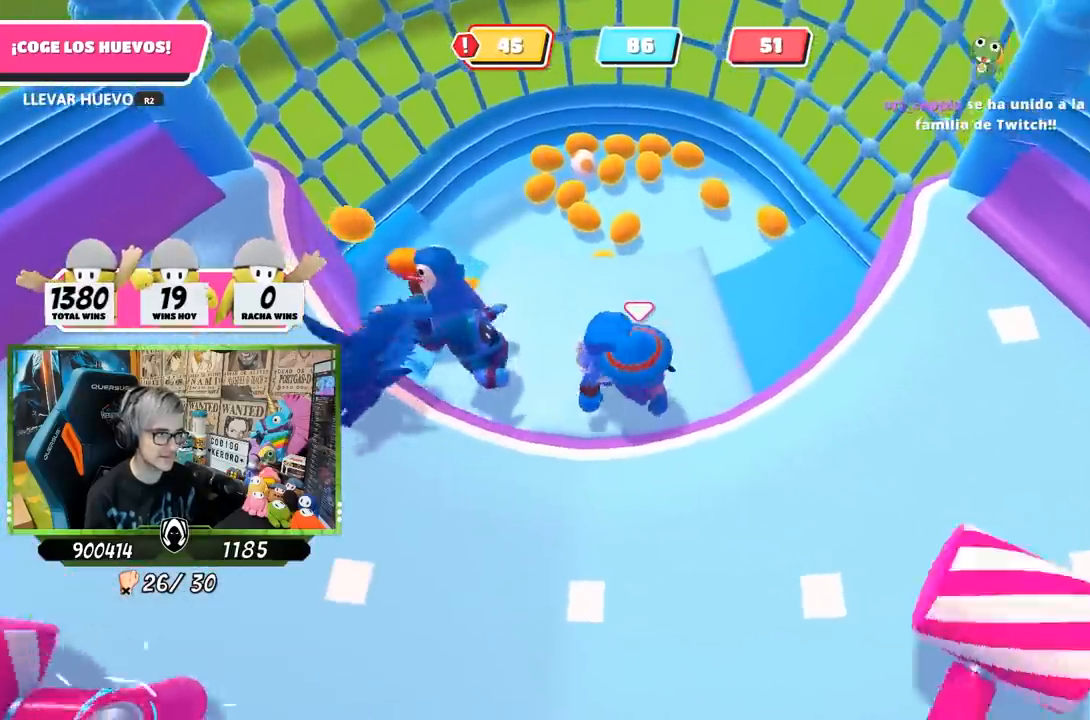
{"dt_ms": 500, "buttons": [], "left_stick": "center", "right_stick": "center", "events": [[167, "left_stick", "center"], [333, "left_stick", "up-left"], [500, "left_stick", "center"]]}
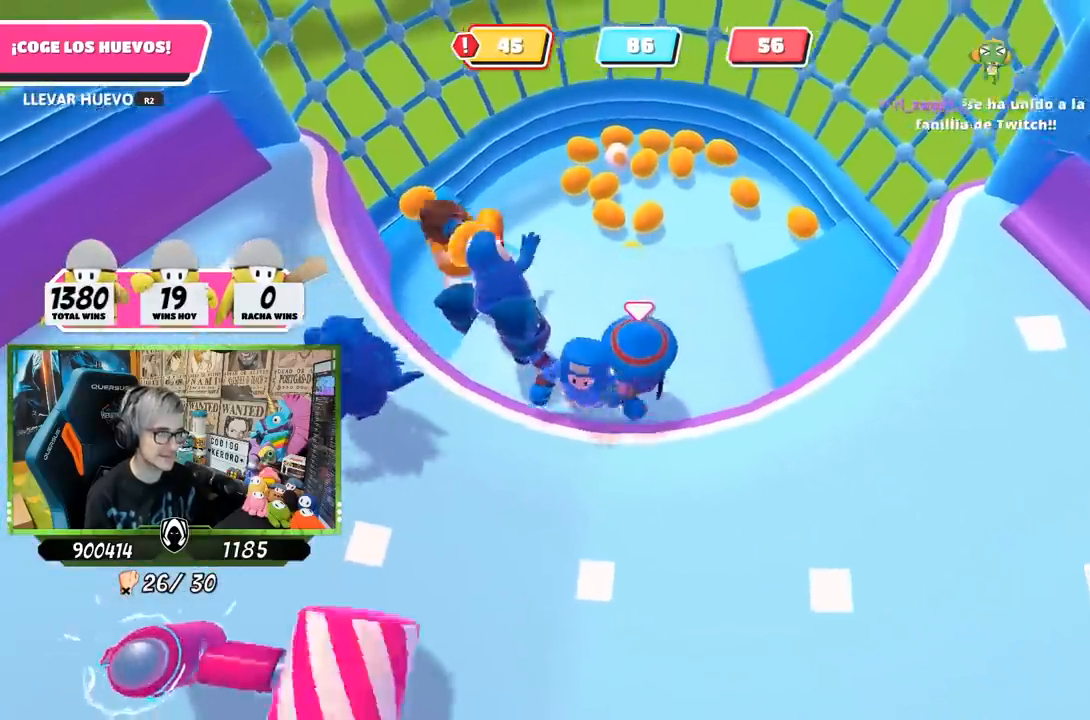
{"dt_ms": 500, "buttons": [], "left_stick": "left", "right_stick": "center", "events": [[150, "left_stick", "right"], [300, "left_stick", "center"], [433, "left_stick", "left"]]}
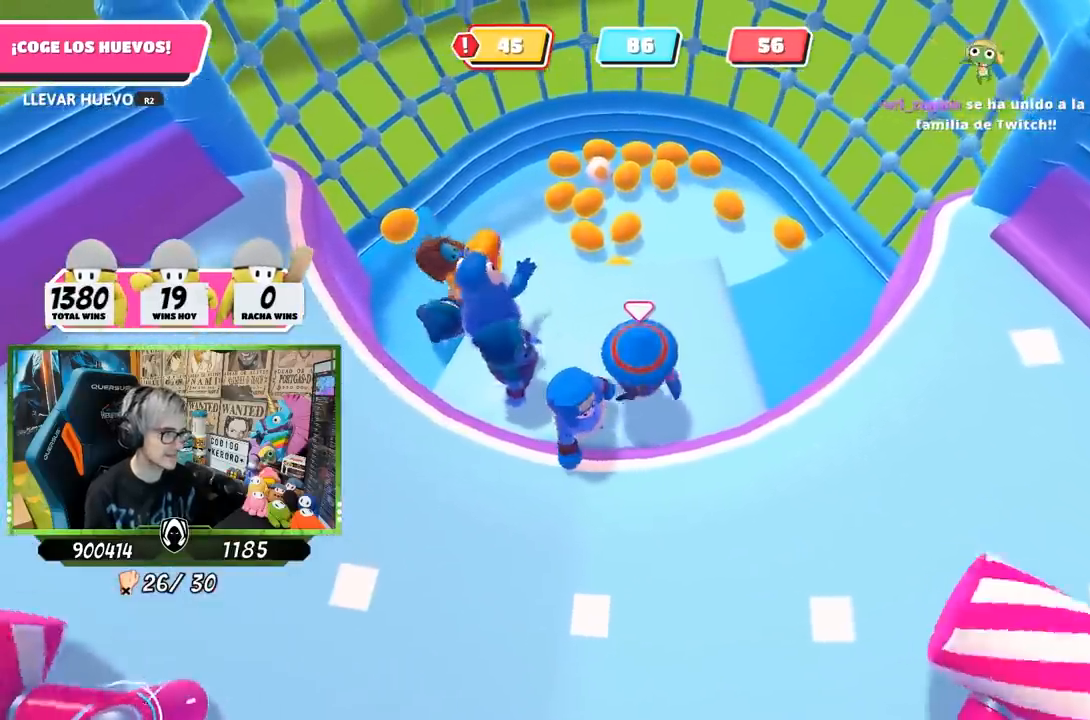
{"dt_ms": 500, "buttons": [], "left_stick": "center", "right_stick": "center", "events": [[133, "left_stick", "center"]]}
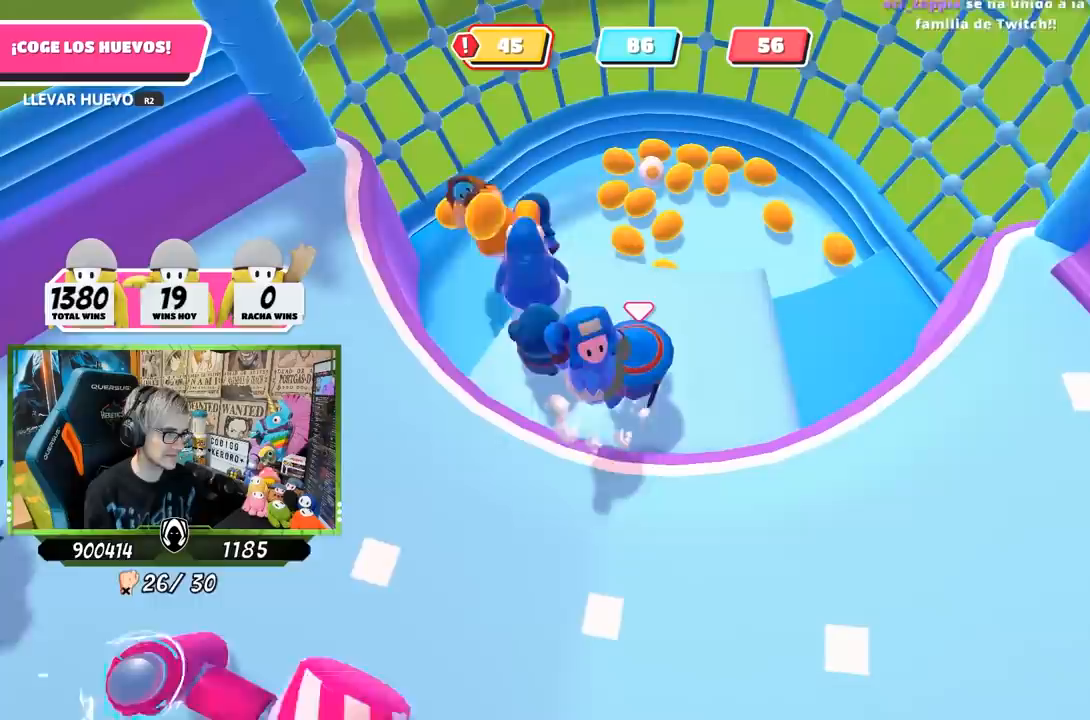
{"dt_ms": 500, "buttons": [], "left_stick": "center", "right_stick": "center", "events": []}
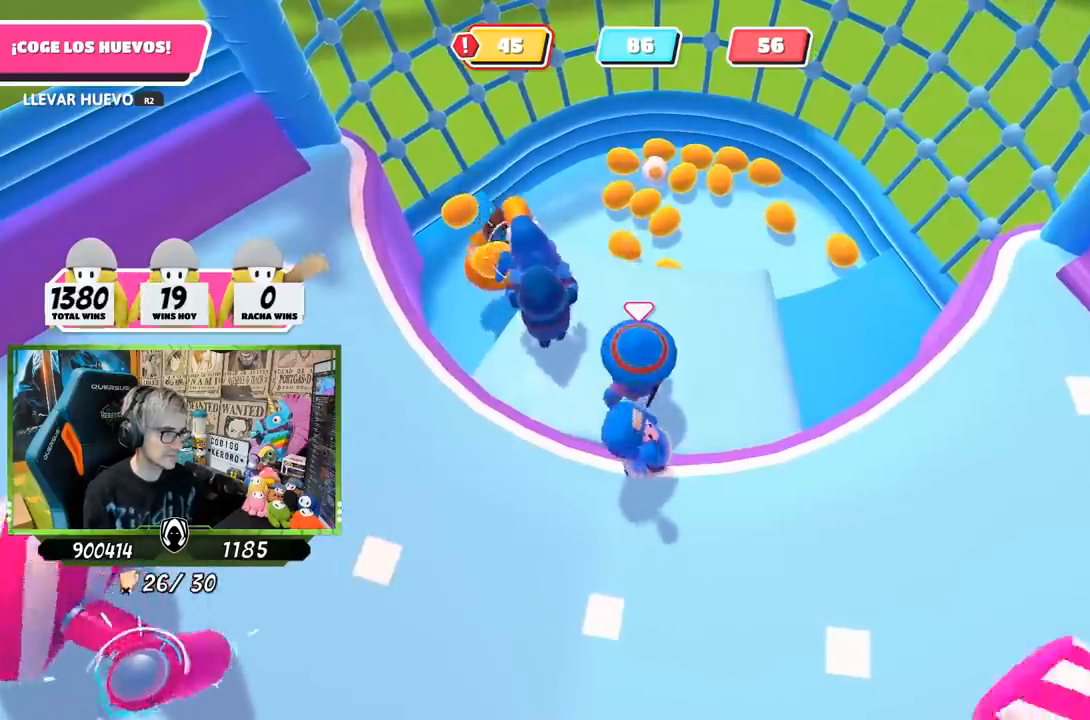
{"dt_ms": 500, "buttons": [], "left_stick": "center", "right_stick": "center"}
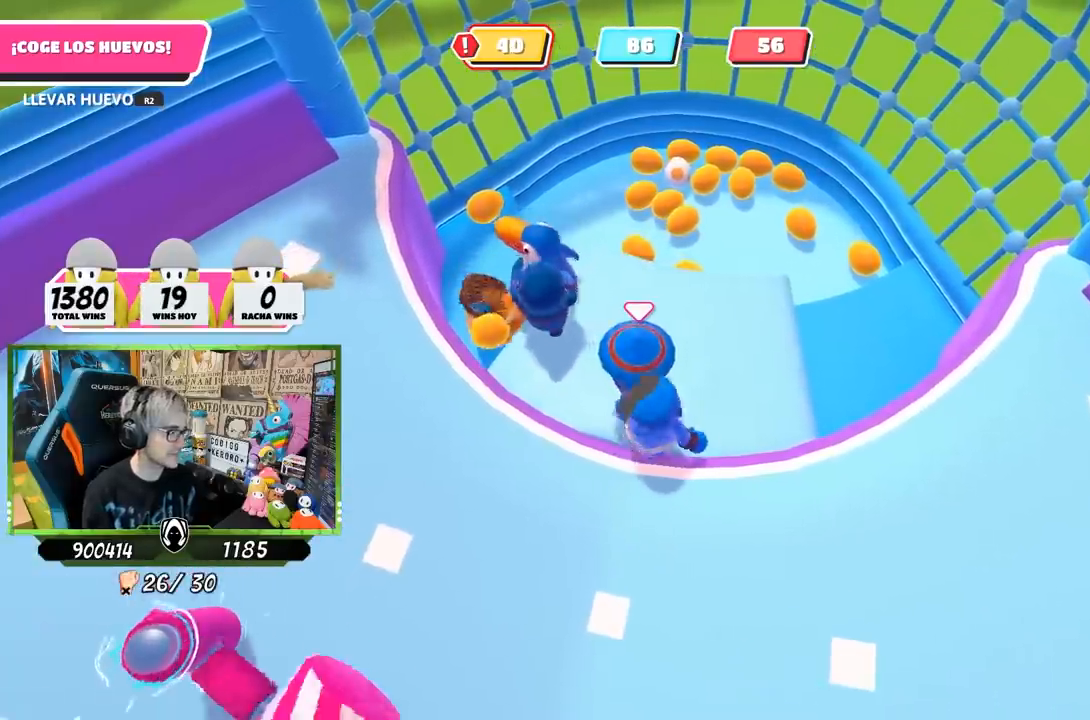
{"dt_ms": 500, "buttons": ["R1"], "left_stick": "center", "right_stick": "center", "events": [[100, "left_stick", "right"], [233, "left_stick", "center"], [250, "R1", "down"]]}
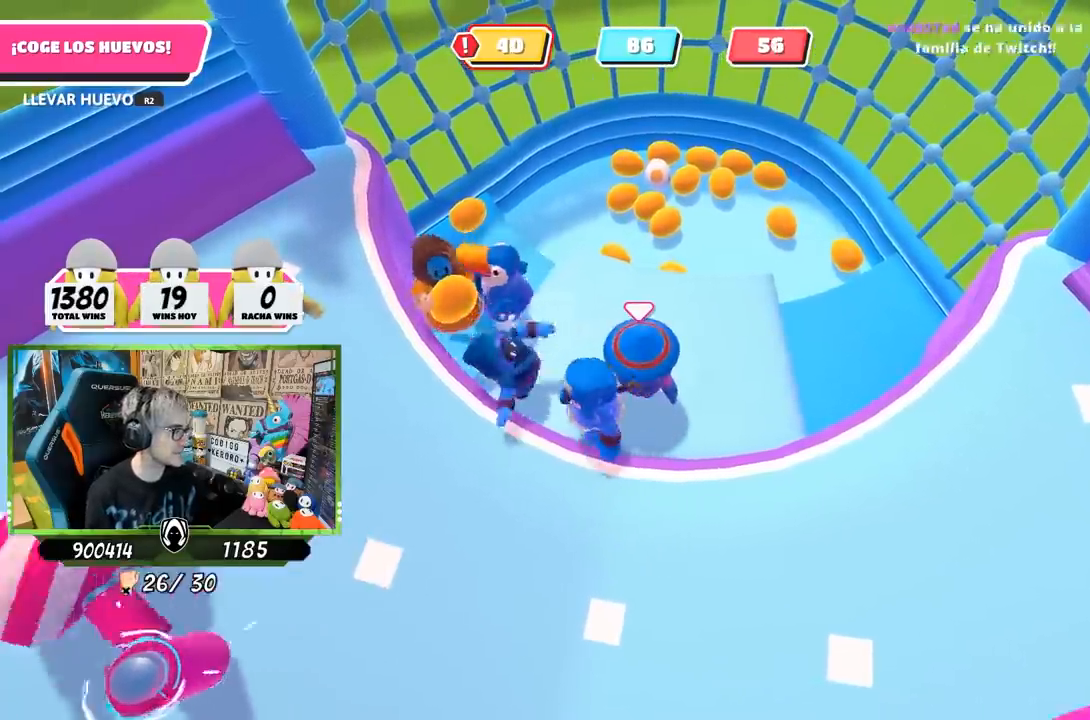
{"dt_ms": 1000, "buttons": [], "left_stick": "center", "right_stick": "center"}
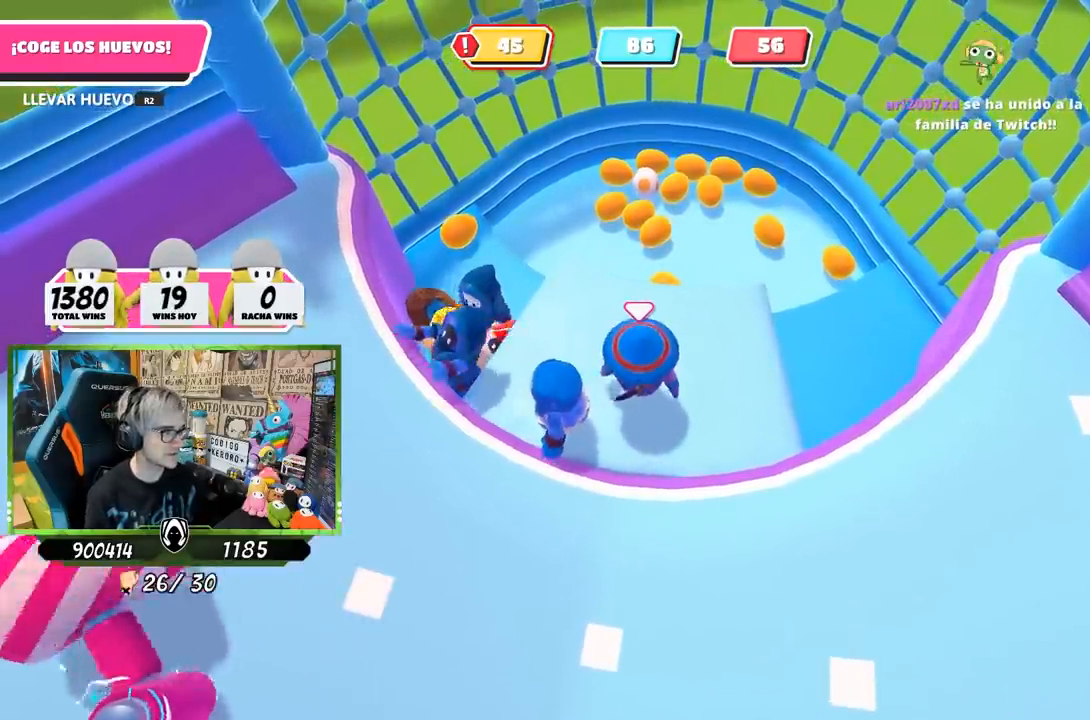
{"dt_ms": 500, "buttons": [], "left_stick": "left", "right_stick": "center", "events": [[450, "left_stick", "left"]]}
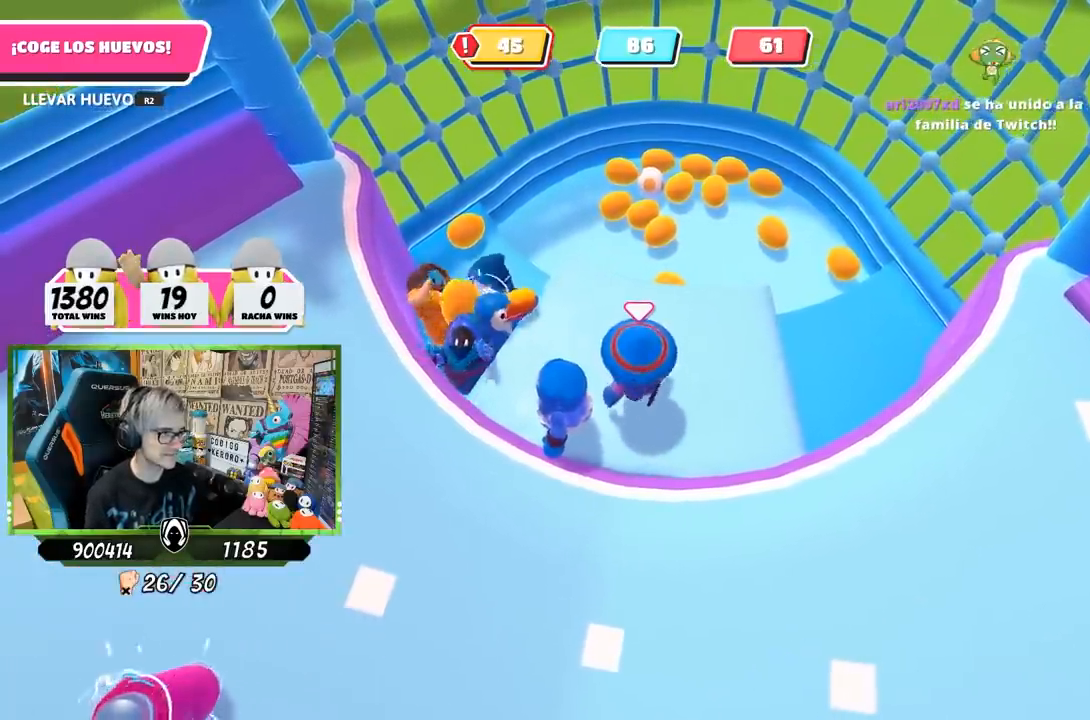
{"dt_ms": 500, "buttons": [], "left_stick": "up-right", "right_stick": "right", "events": [[17, "left_stick", "center"], [267, "left_stick", "left"], [267, "right_stick", "down-right"], [383, "R1", "down"], [400, "left_stick", "center"], [400, "right_stick", "center"], [433, "R1", "up"], [500, "left_stick", "up-right"], [500, "right_stick", "right"]]}
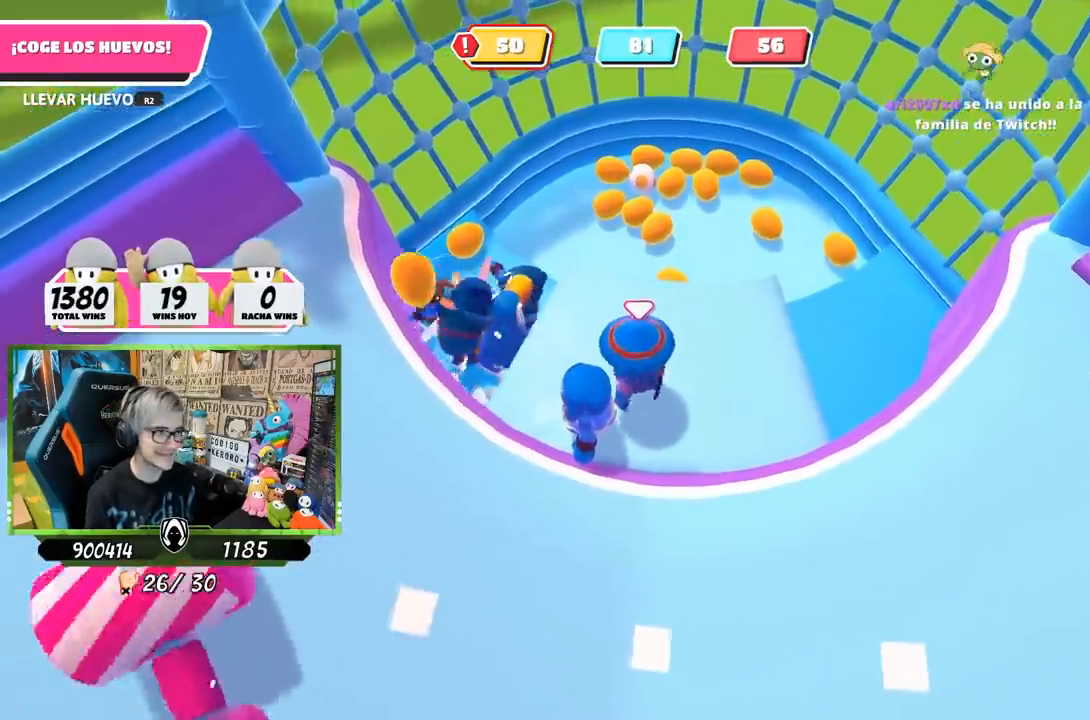
{"dt_ms": 500, "buttons": [], "left_stick": "center", "right_stick": "up-left", "events": [[33, "left_stick", "right"], [133, "right_stick", "center"], [167, "left_stick", "center"], [233, "left_stick", "left"], [317, "right_stick", "up-right"], [333, "left_stick", "center"], [467, "right_stick", "up-left"]]}
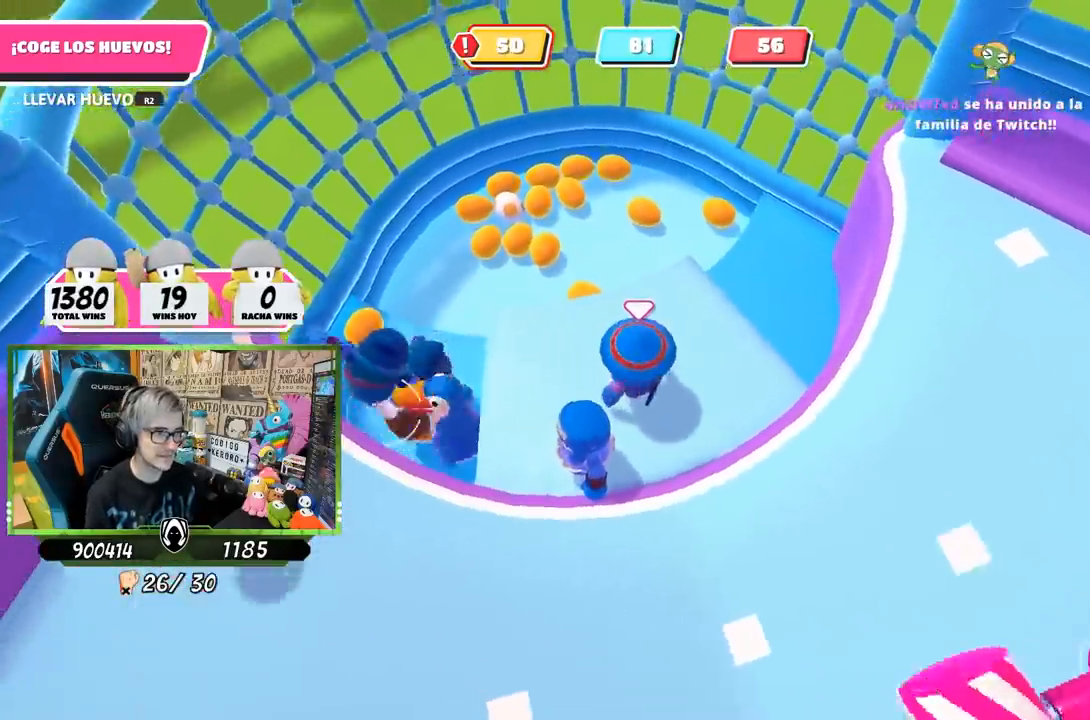
{"dt_ms": 500, "buttons": [], "left_stick": "left", "right_stick": "center", "events": [[33, "left_stick", "down-left"], [233, "left_stick", "left"], [433, "right_stick", "center"]]}
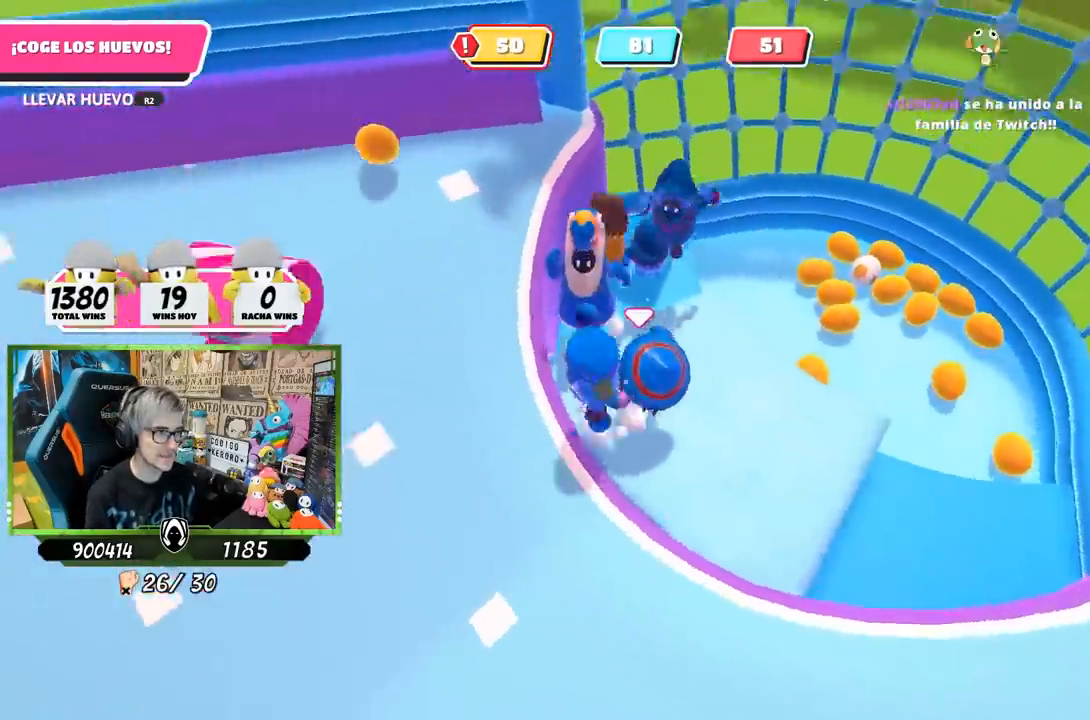
{"dt_ms": 500, "buttons": [], "left_stick": "up", "right_stick": "center", "events": [[67, "CROSS", "down"], [167, "CROSS", "up"], [500, "left_stick", "up"]]}
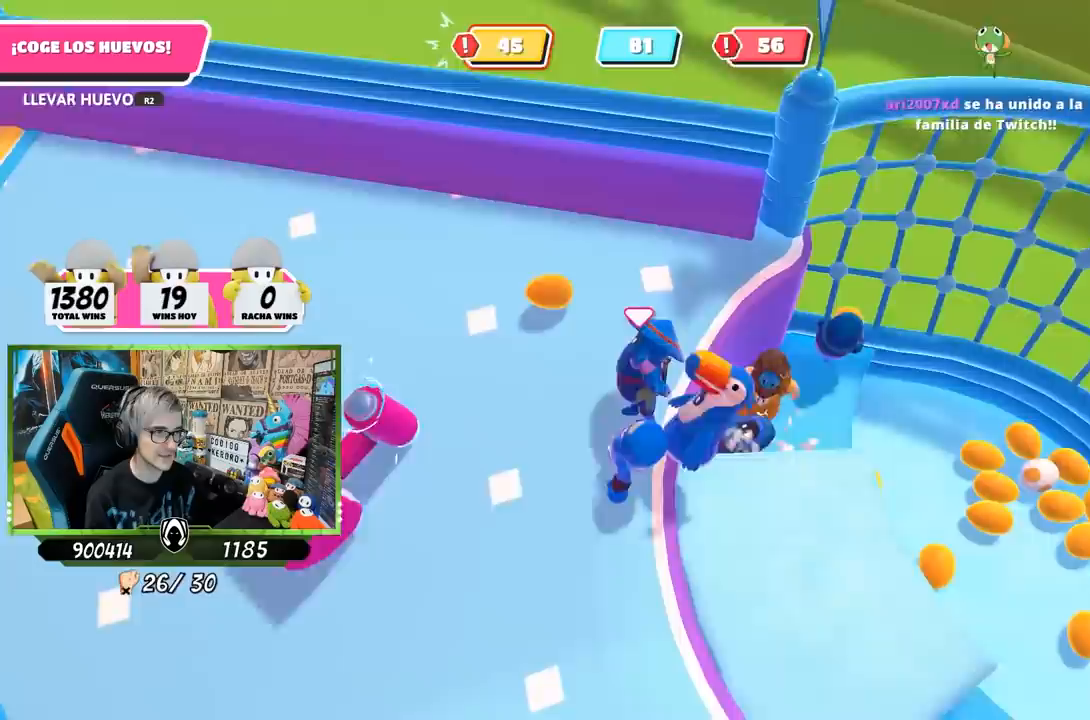
{"dt_ms": 500, "buttons": [], "left_stick": "up-right", "right_stick": "center", "events": [[317, "left_stick", "up-right"]]}
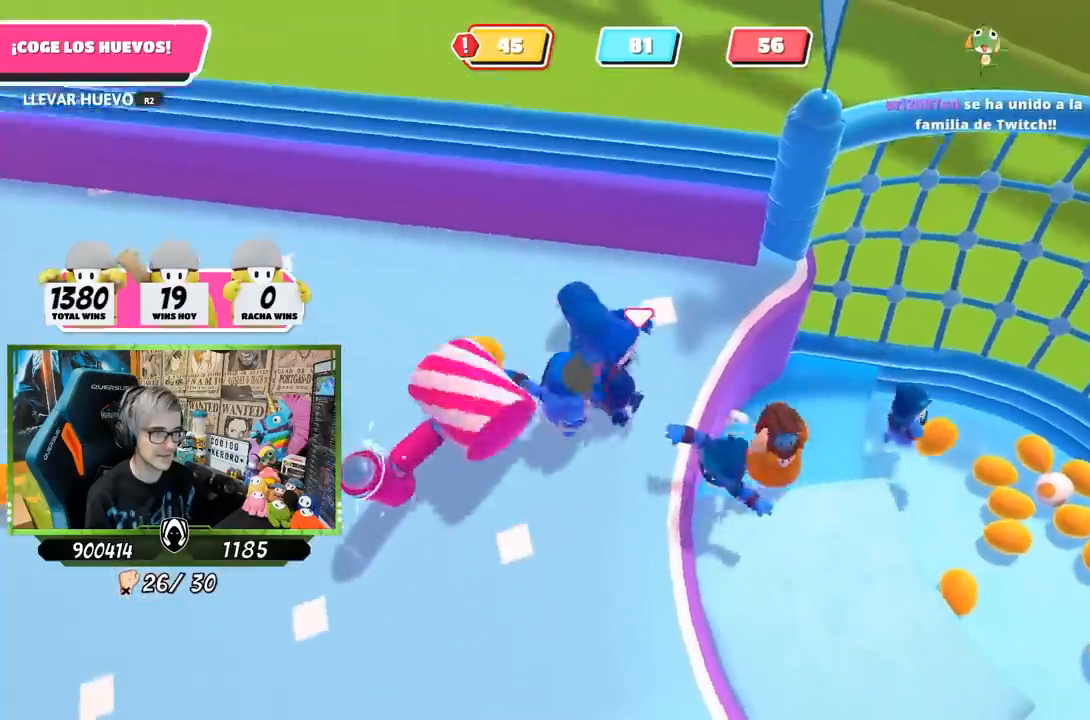
{"dt_ms": 500, "buttons": [], "left_stick": "down-right", "right_stick": "right", "events": [[200, "left_stick", "down-right"], [300, "left_stick", "down-left"], [433, "left_stick", "down-right"], [500, "right_stick", "right"]]}